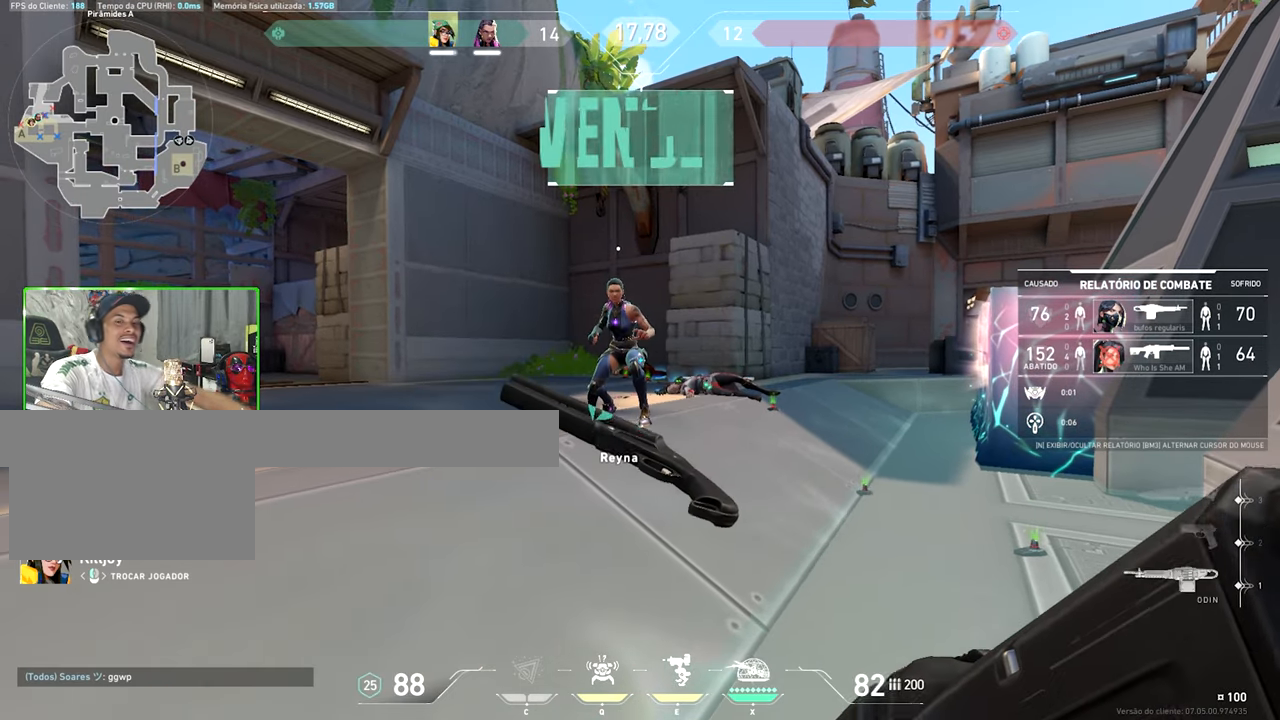
Gameplay with keyboard and mouse; each line is a JSON object with the keys held at the frame after it. "events" lists presses ("down") and releases ("up") of "1", "2", "3", "4", "5", "a", "alt", "c", "caps_lock", "ctrl", "d", "e", "f", "g", "q", "r", "s", "shift", "space", "t", "tab", "v", "w", "x" and "z" between this image and that frame as [ms after this image, input, new state], when the widget could be followed in between. No other keys are recorded. "mouse_move" is the direction in which the mouse moves at that frame (one of eight, or "still"), when it could be read. Mouse buttons are not recorded.
{"keys": ["v"], "mouse_move": "still", "events": []}
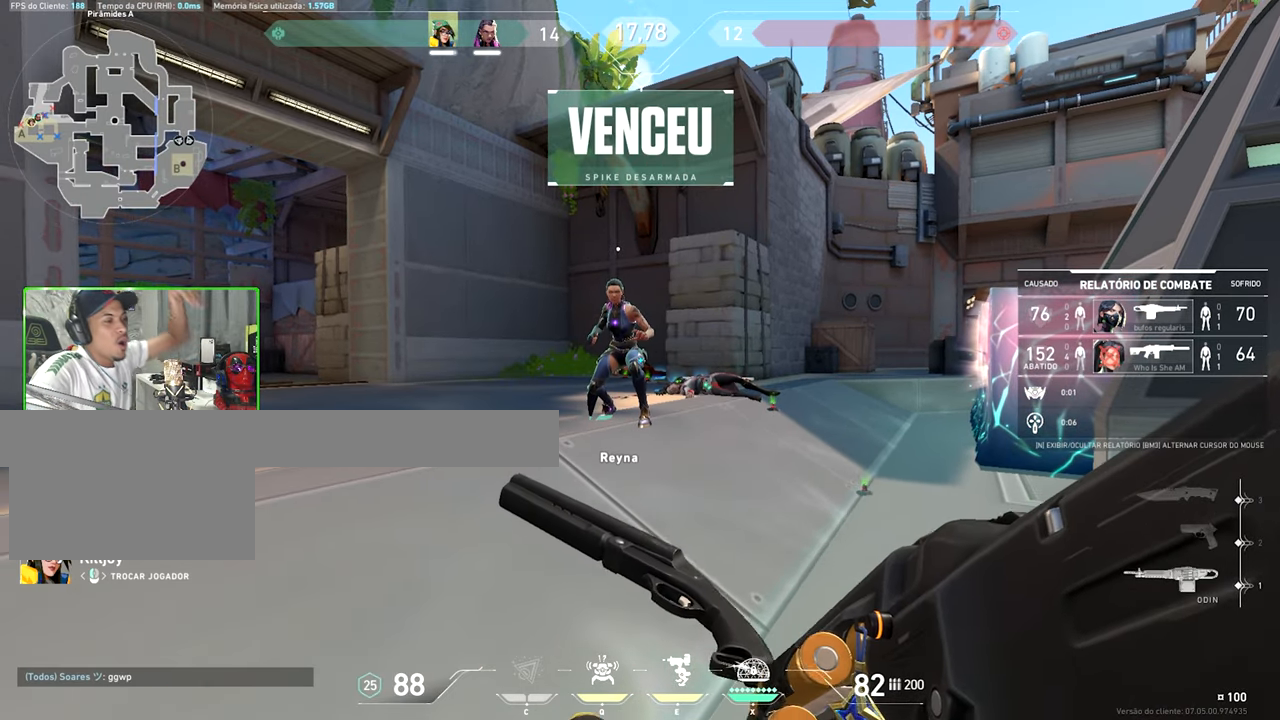
{"keys": ["v"], "mouse_move": "still", "events": []}
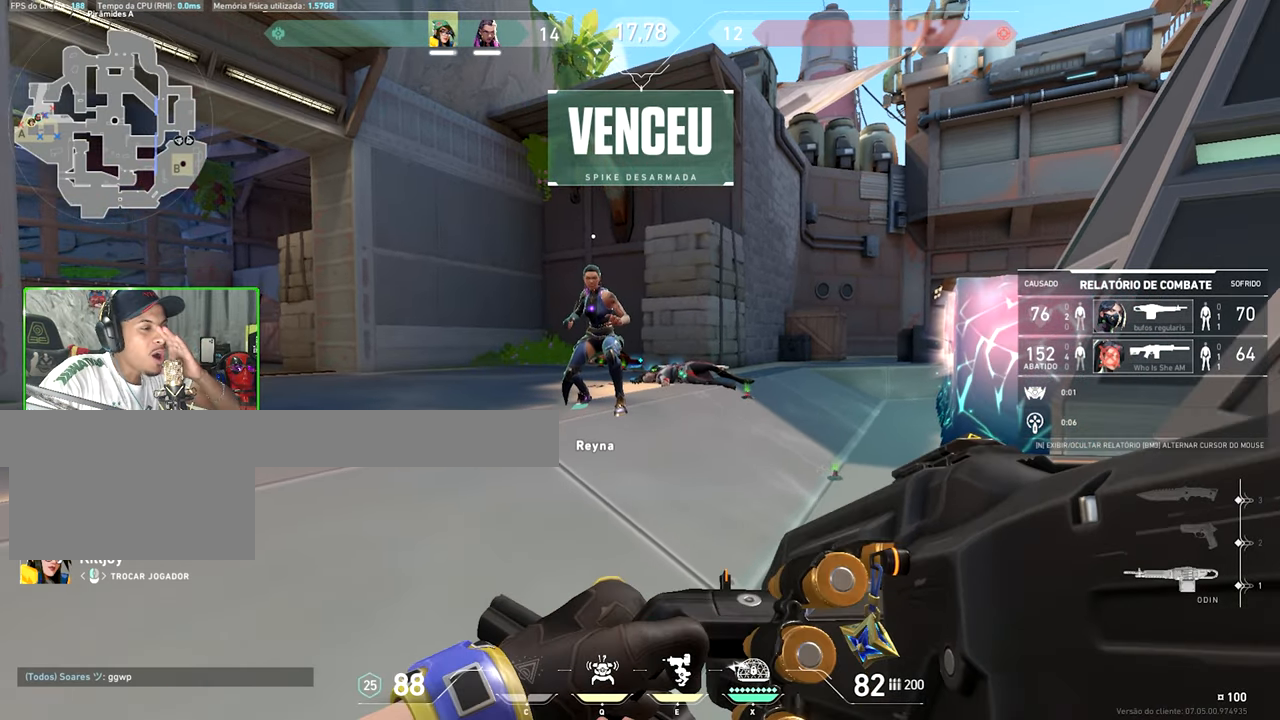
{"keys": ["v"], "mouse_move": "still", "events": []}
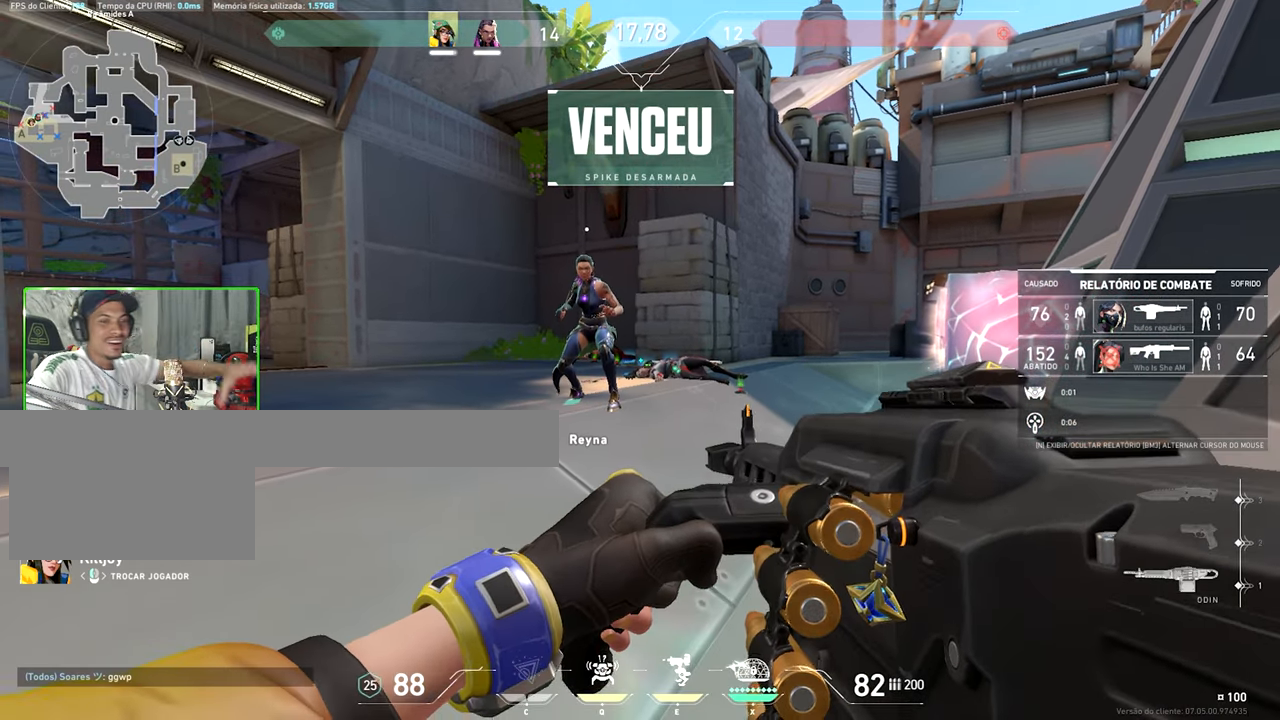
{"keys": ["v"], "mouse_move": "still", "events": []}
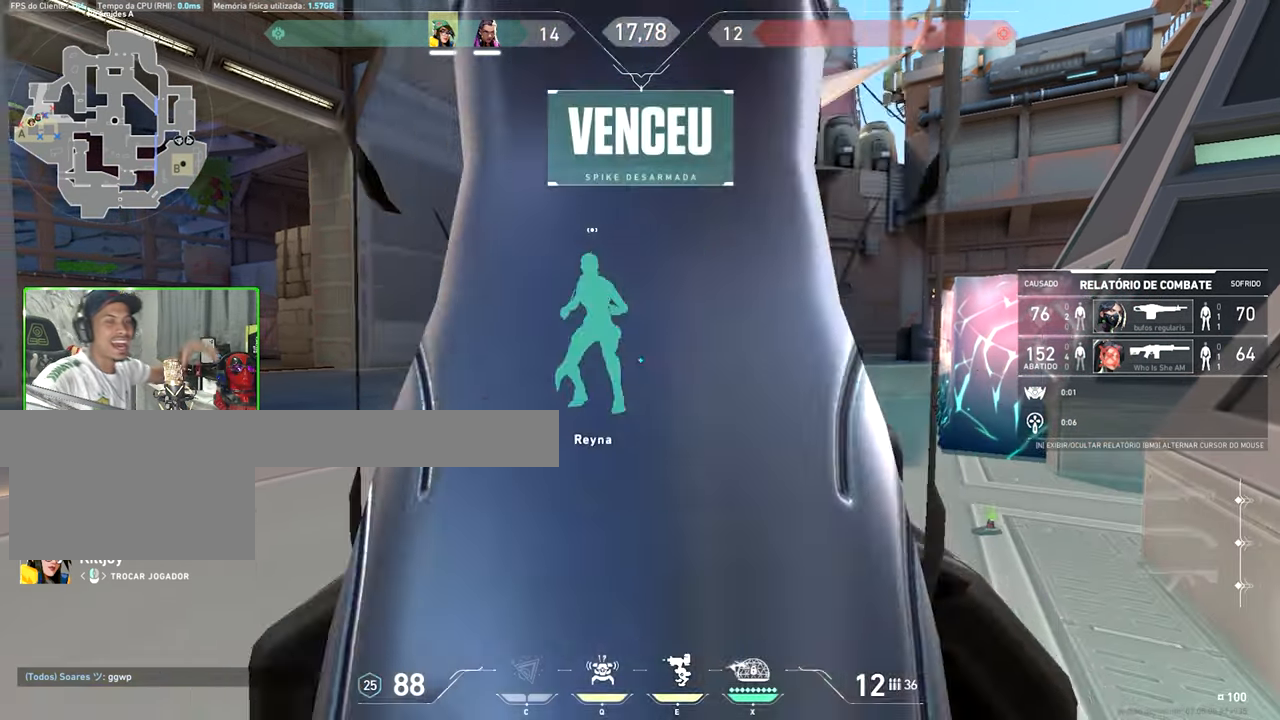
{"keys": ["v"], "mouse_move": "still", "events": []}
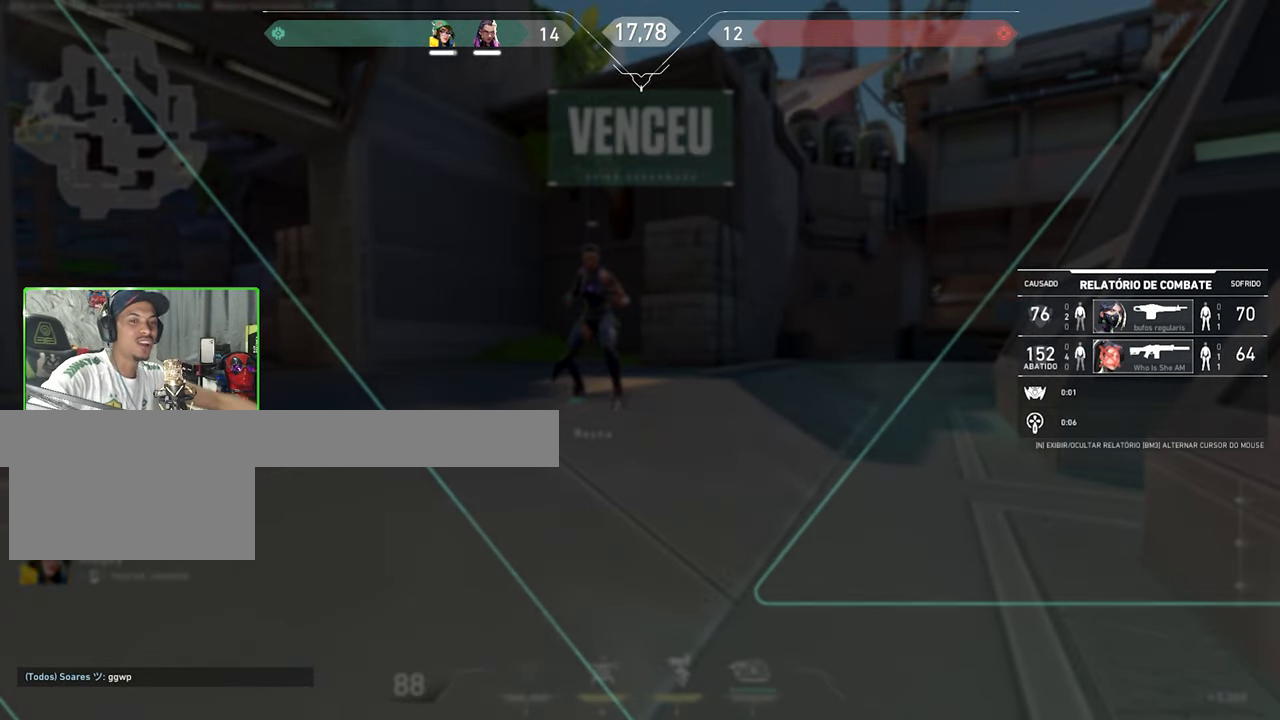
{"keys": ["v"], "mouse_move": "still", "events": []}
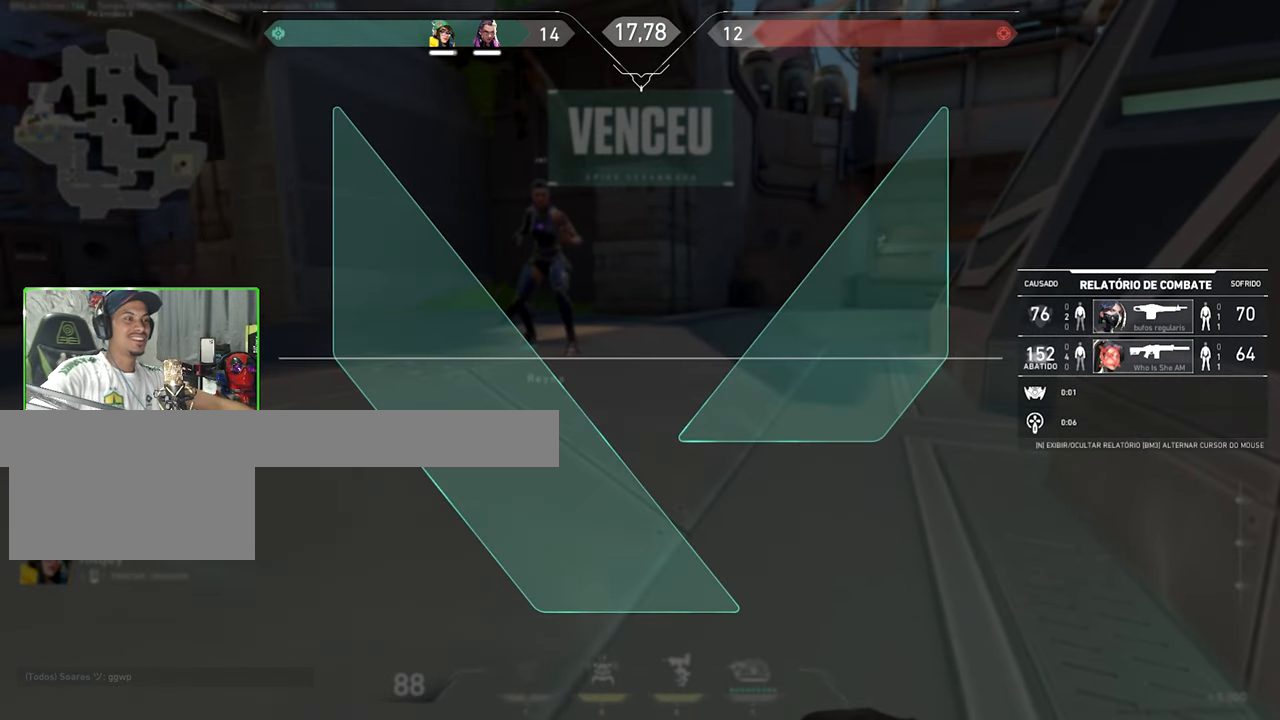
{"keys": ["v"], "mouse_move": "still", "events": []}
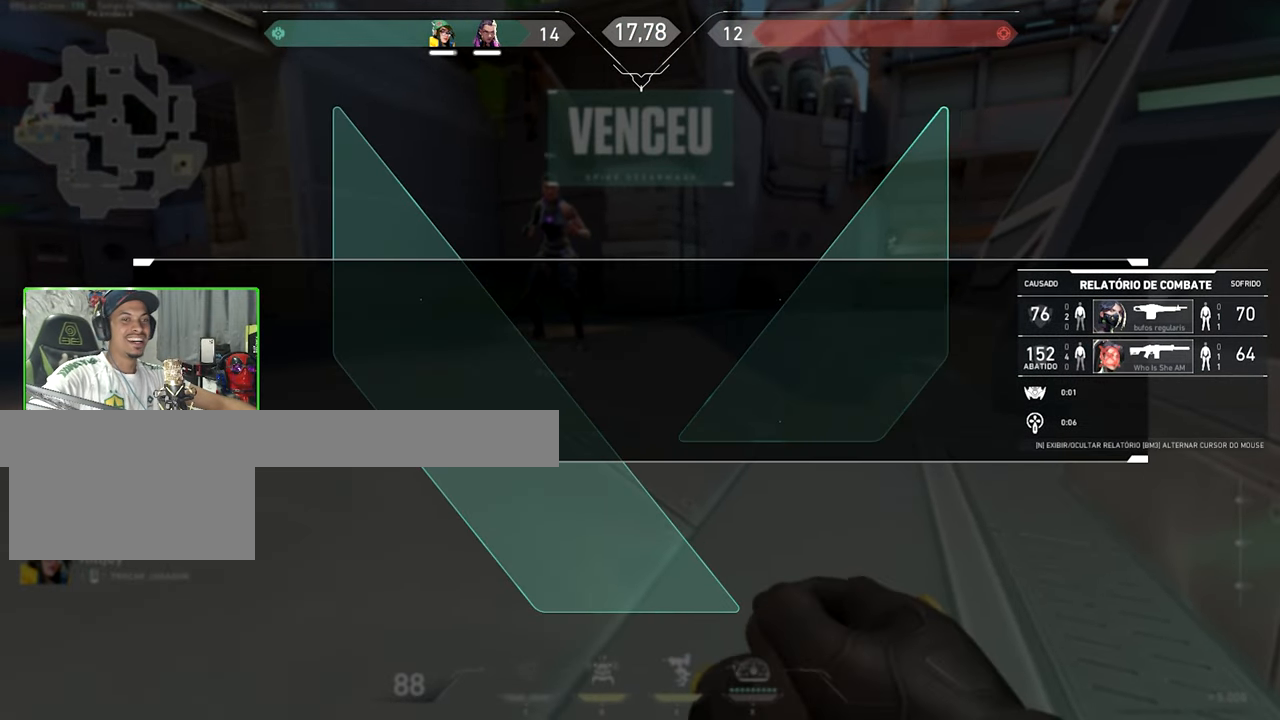
{"keys": ["v"], "mouse_move": "still", "events": []}
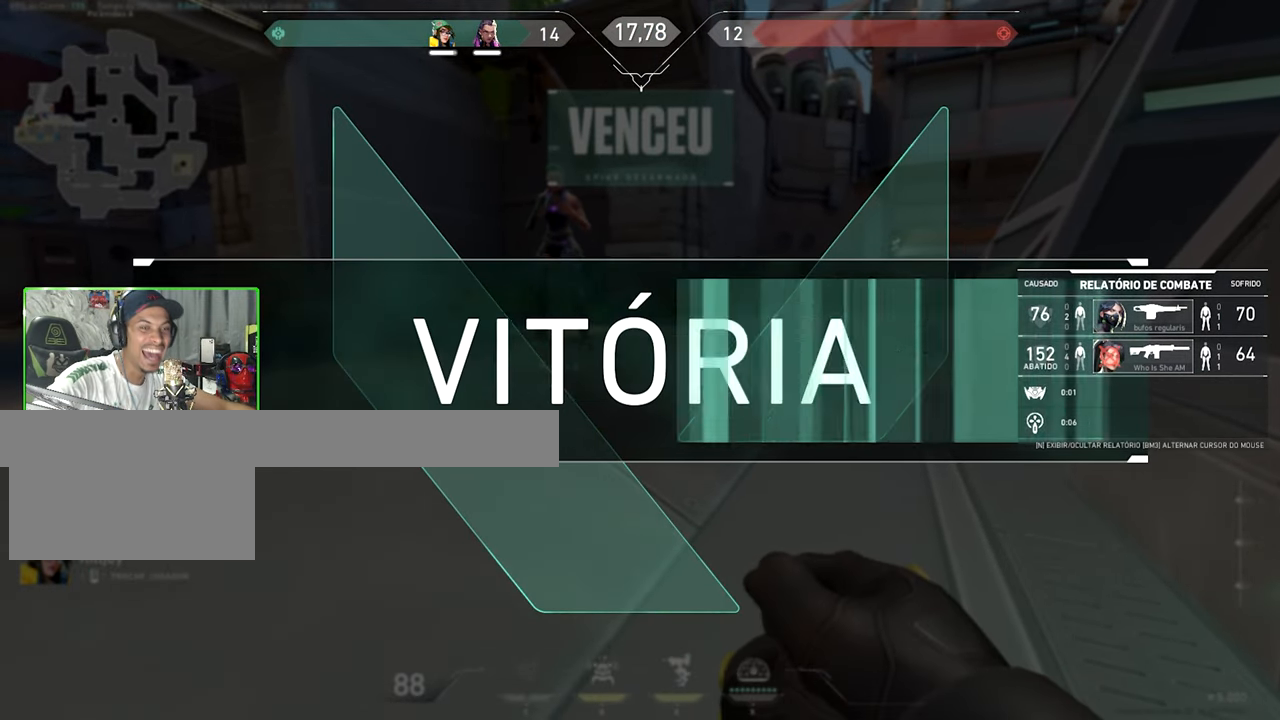
{"keys": ["v"], "mouse_move": "still", "events": []}
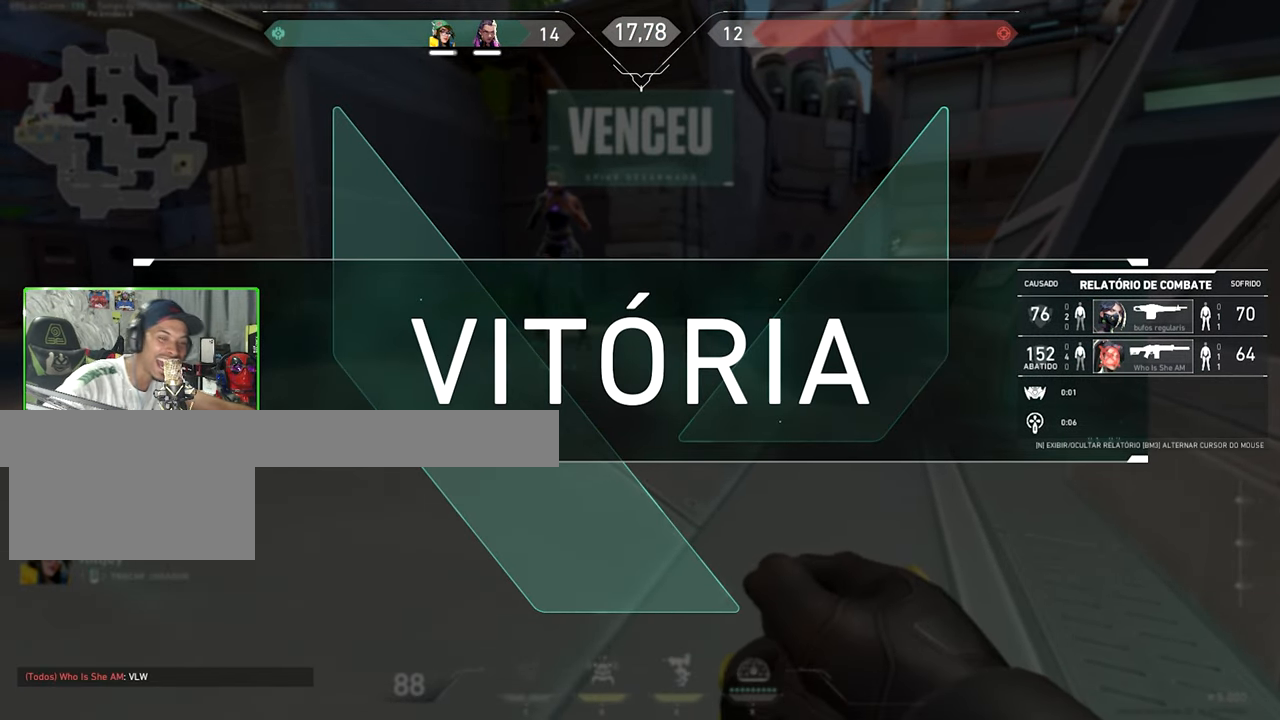
{"keys": ["v"], "mouse_move": "still", "events": []}
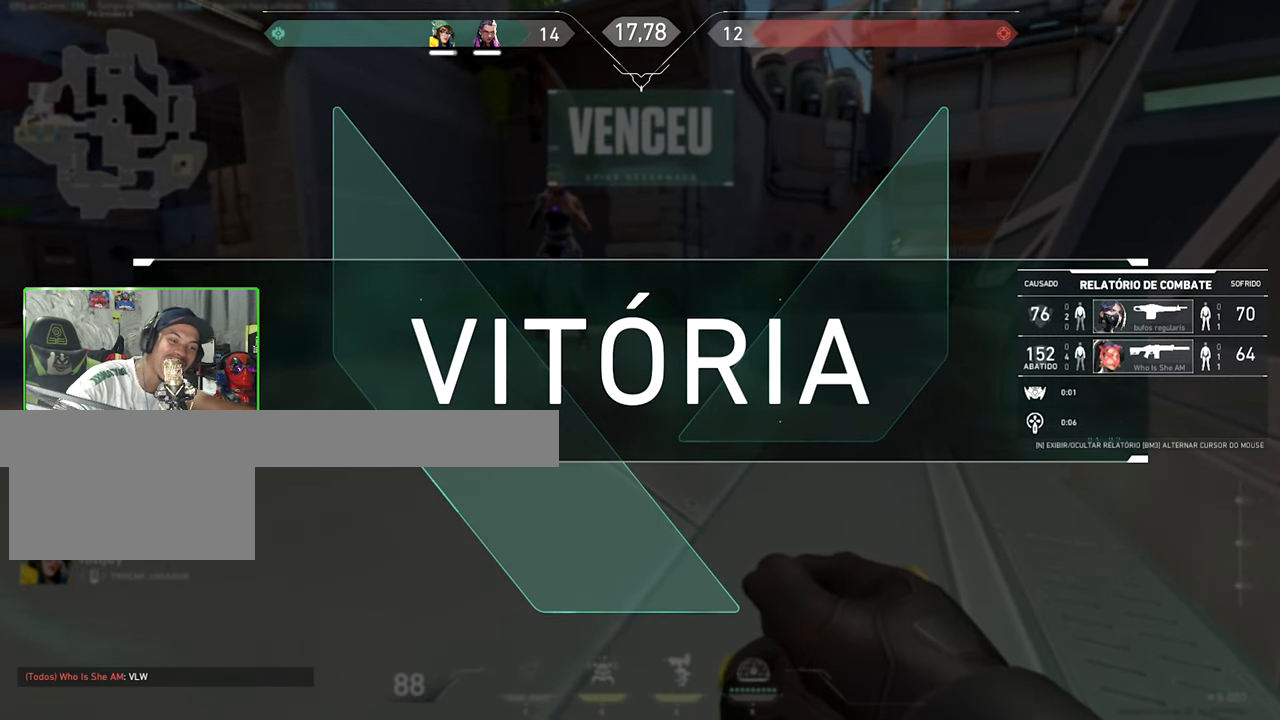
{"keys": ["v"], "mouse_move": "left", "events": []}
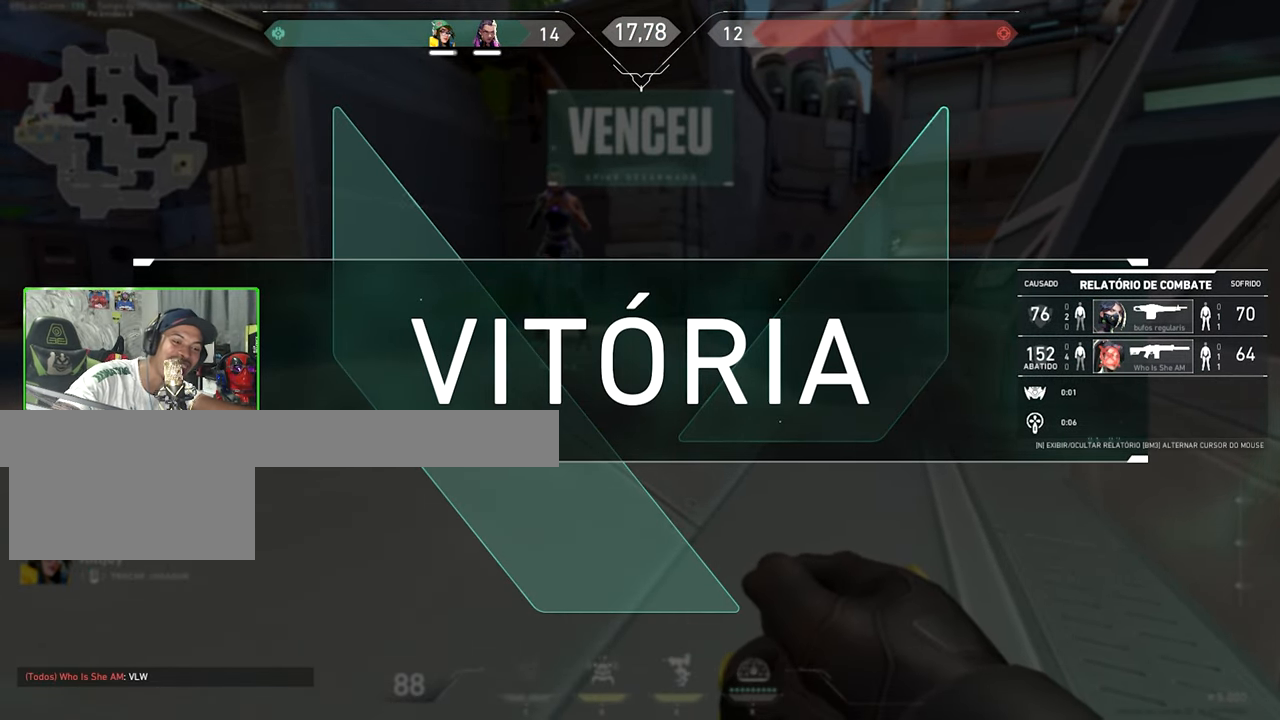
{"keys": ["v"], "mouse_move": "still", "events": []}
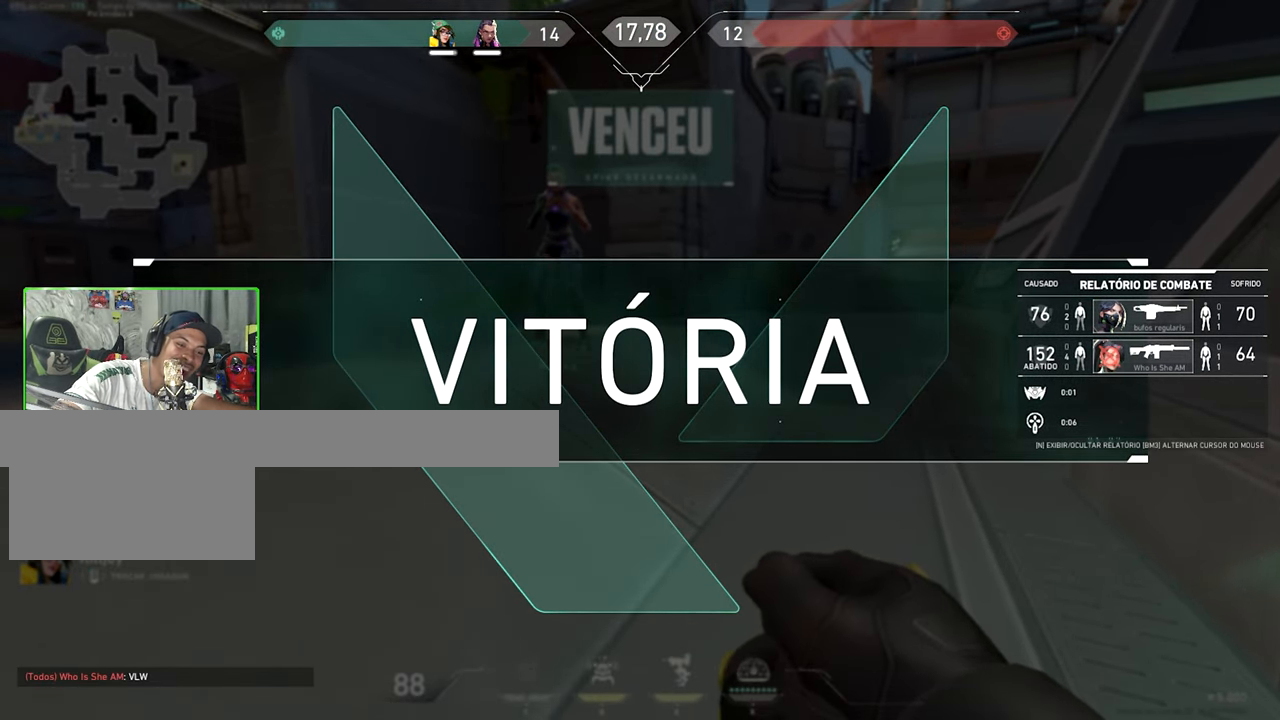
{"keys": ["alt"], "mouse_move": "still", "events": [[83, "v", "up"], [450, "alt", "down"]]}
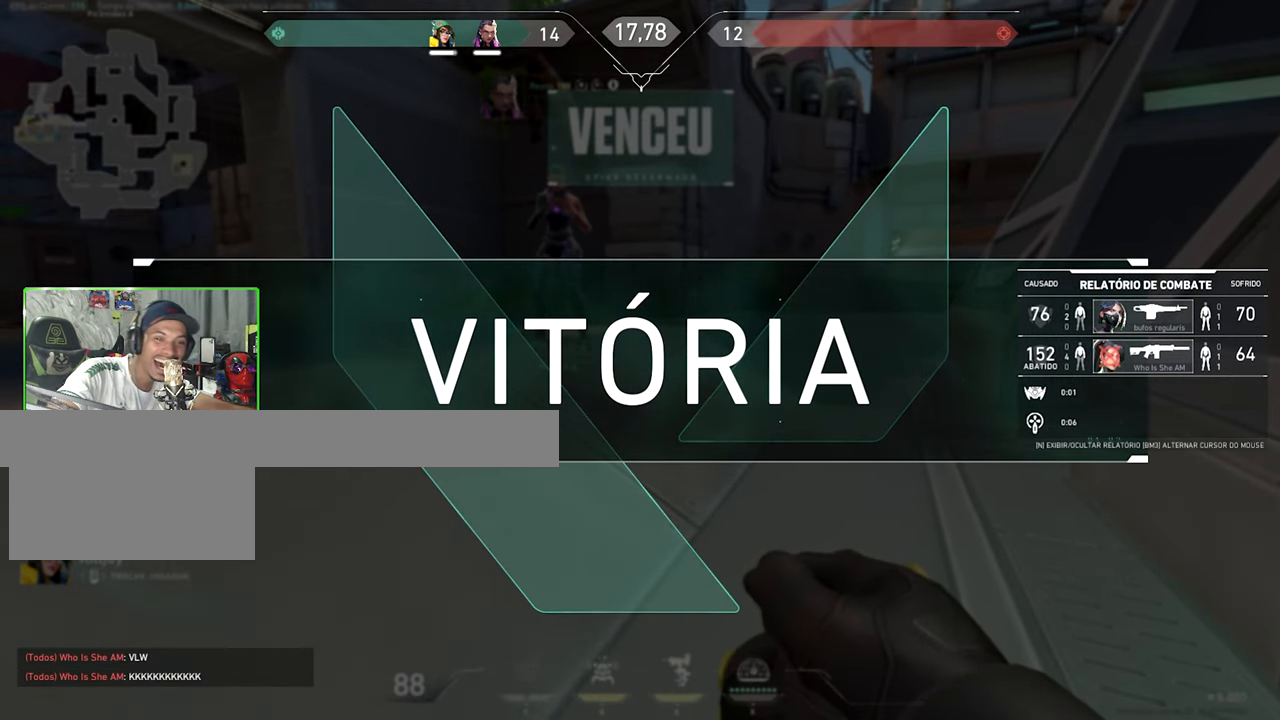
{"keys": ["alt", "tab"], "mouse_move": "still", "events": [[367, "tab", "down"]]}
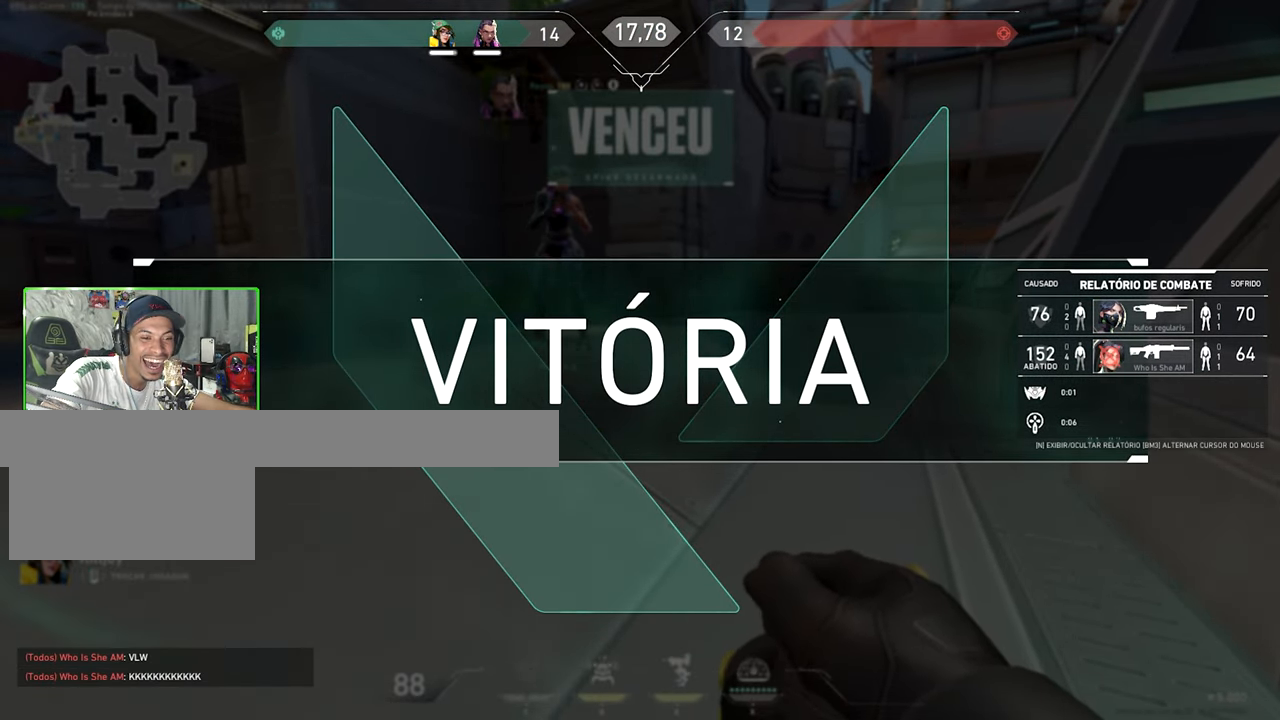
{"keys": [], "mouse_move": "down", "events": [[67, "alt", "up"], [117, "tab", "up"]]}
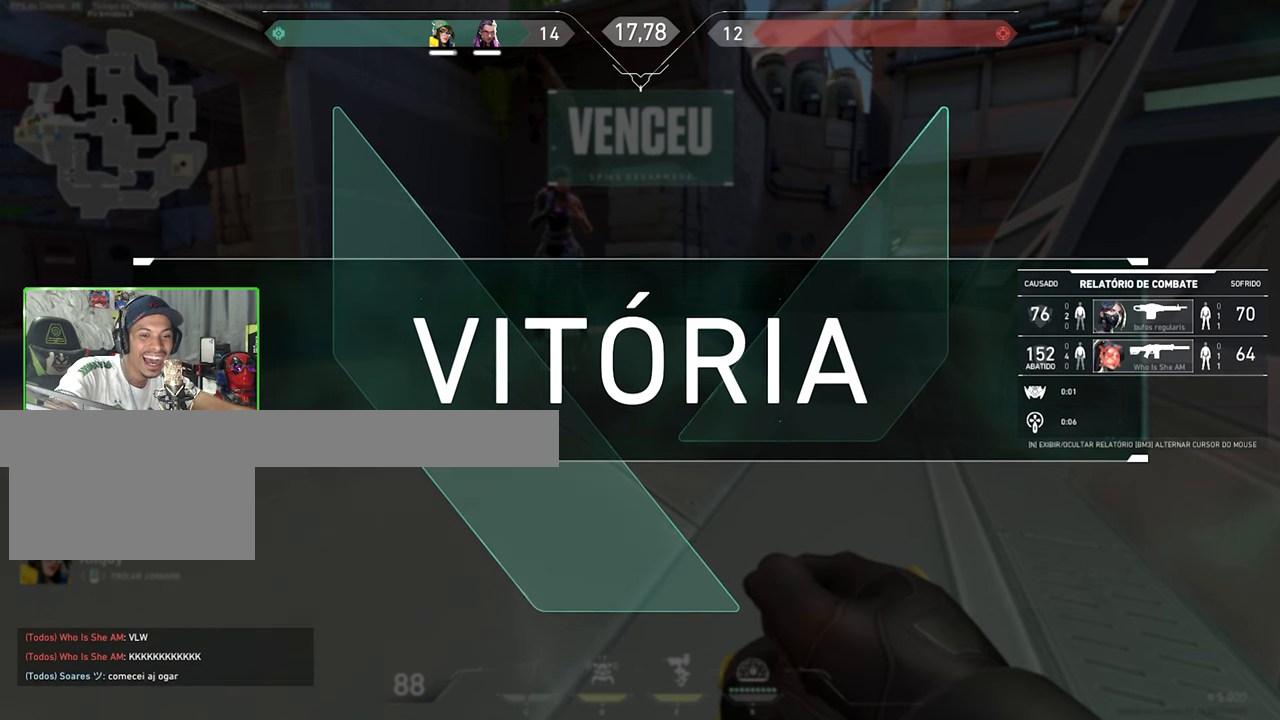
{"keys": [], "mouse_move": "still", "events": []}
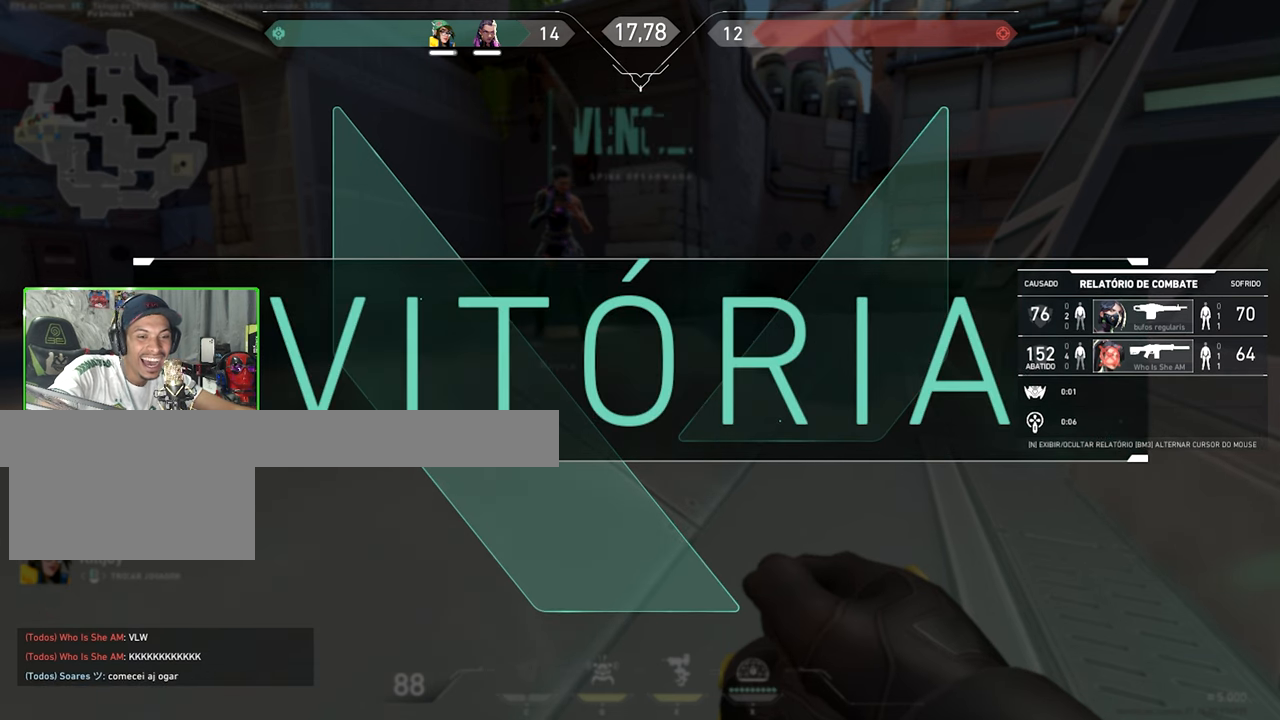
{"keys": [], "mouse_move": "right", "events": []}
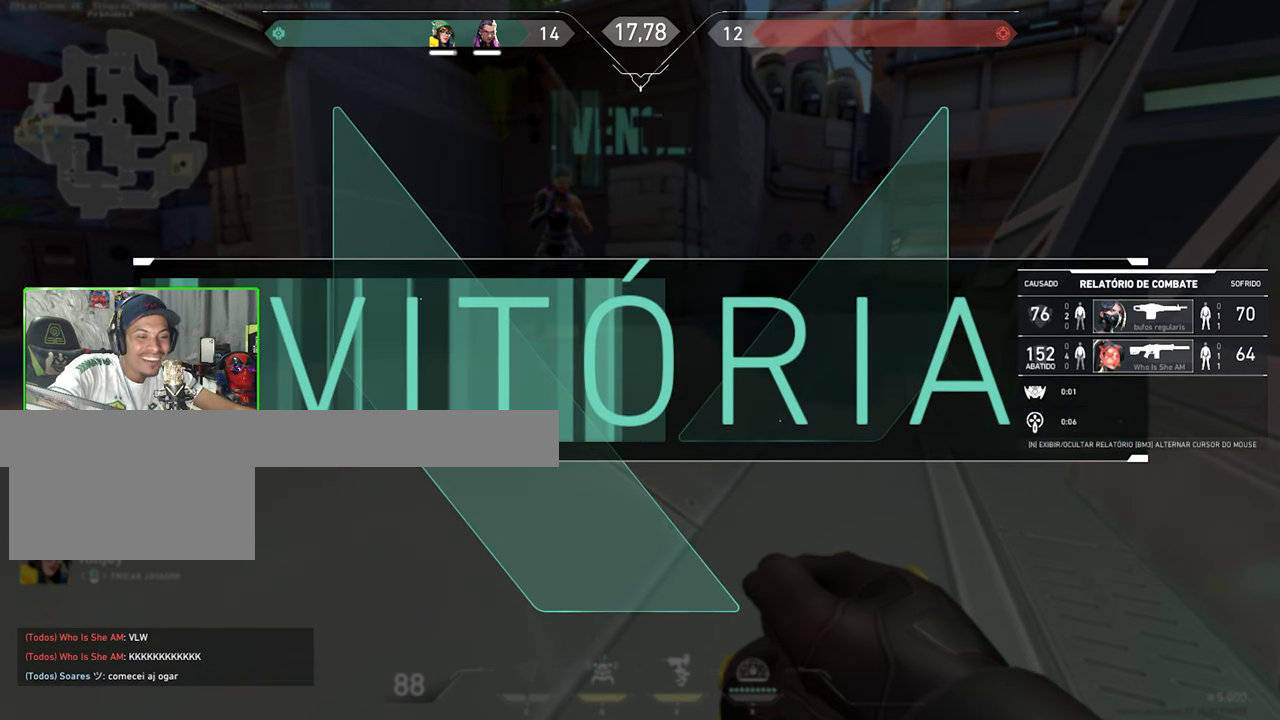
{"keys": [], "mouse_move": "still", "events": []}
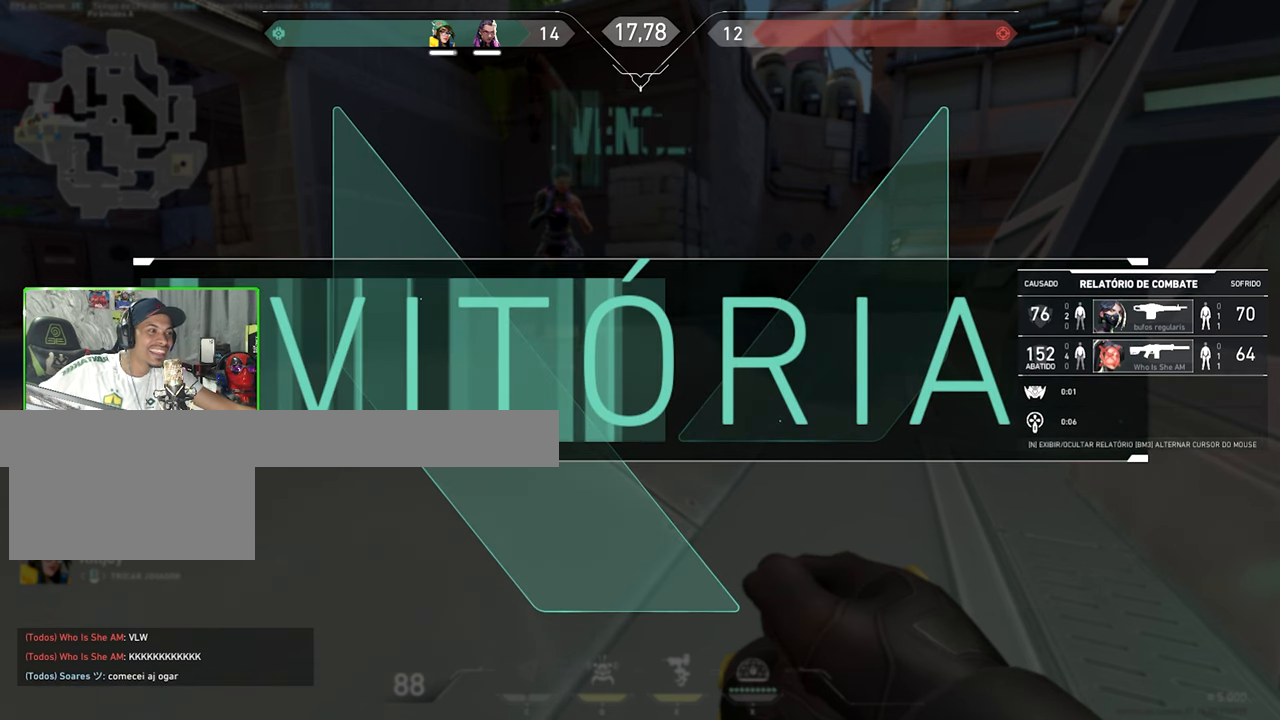
{"keys": [], "mouse_move": "still", "events": []}
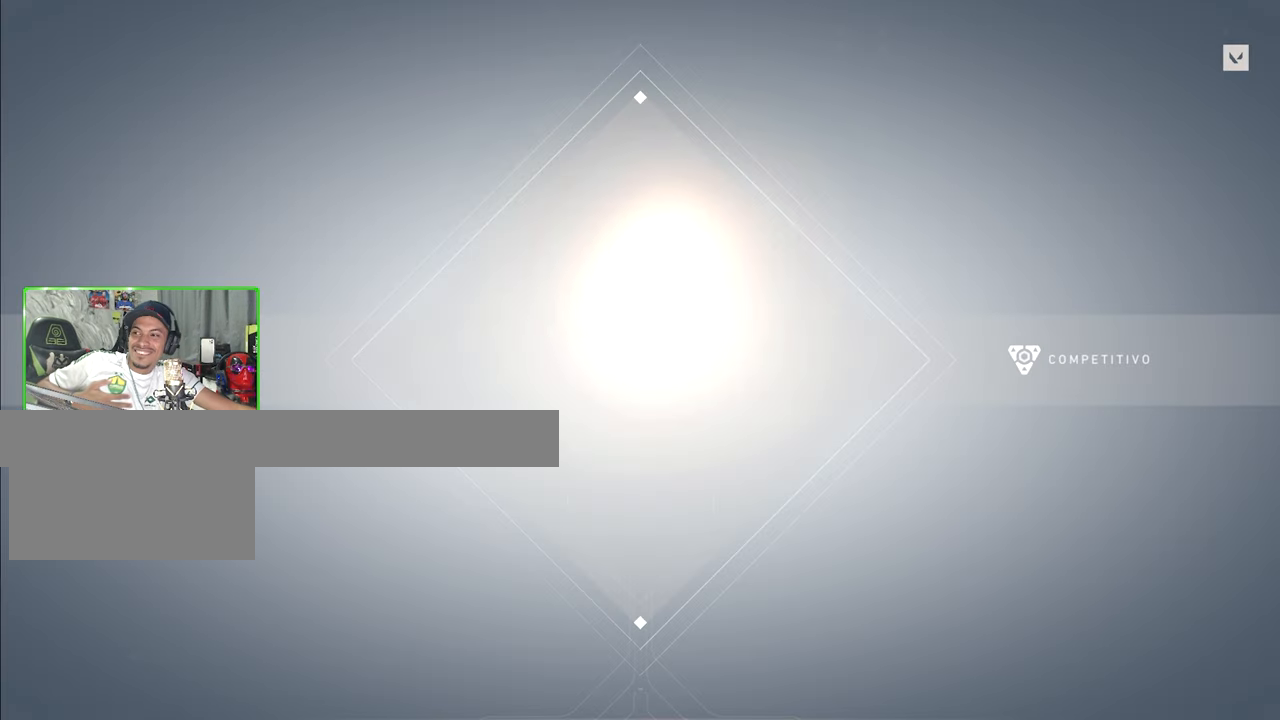
{"keys": [], "mouse_move": "still", "events": []}
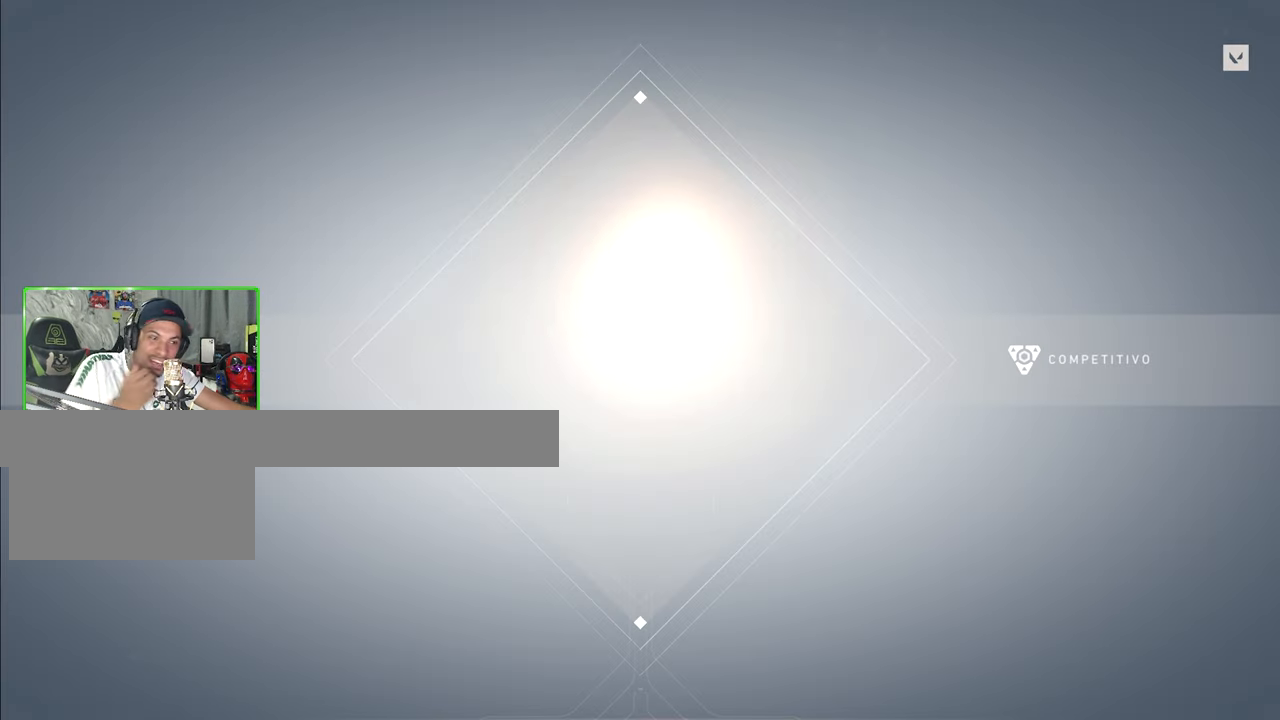
{"keys": [], "mouse_move": "right", "events": []}
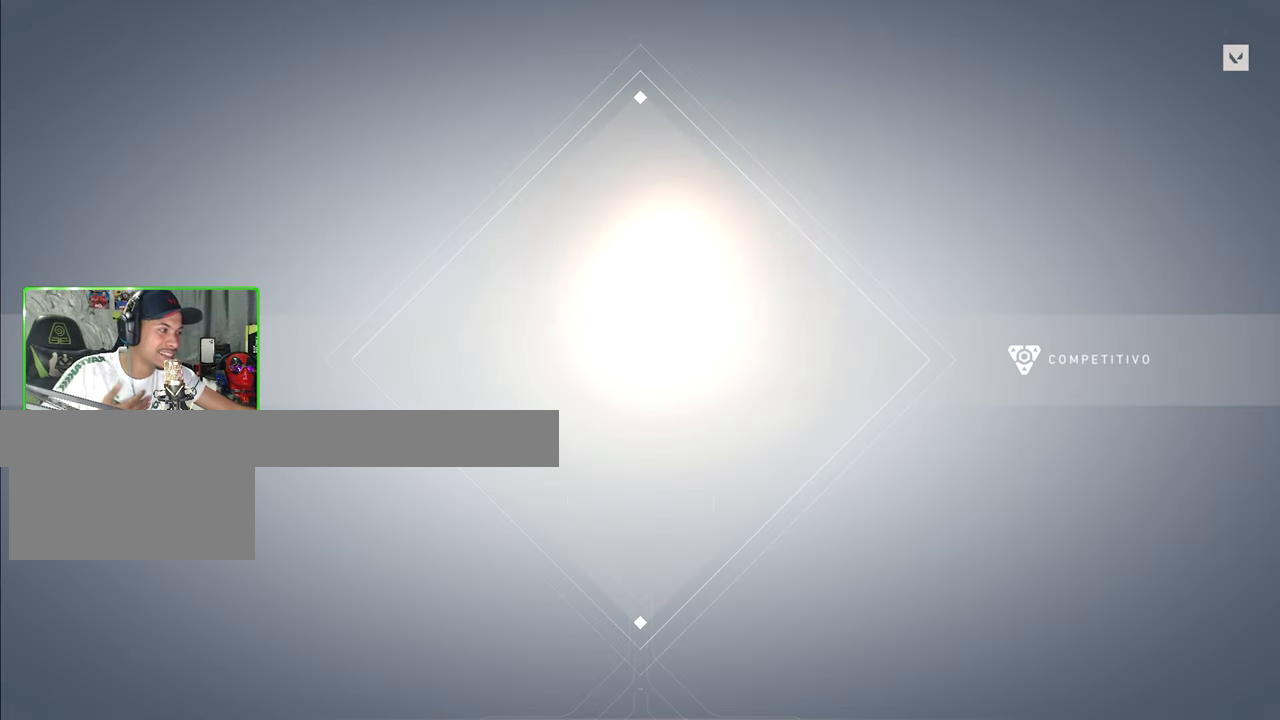
{"keys": [], "mouse_move": "still", "events": []}
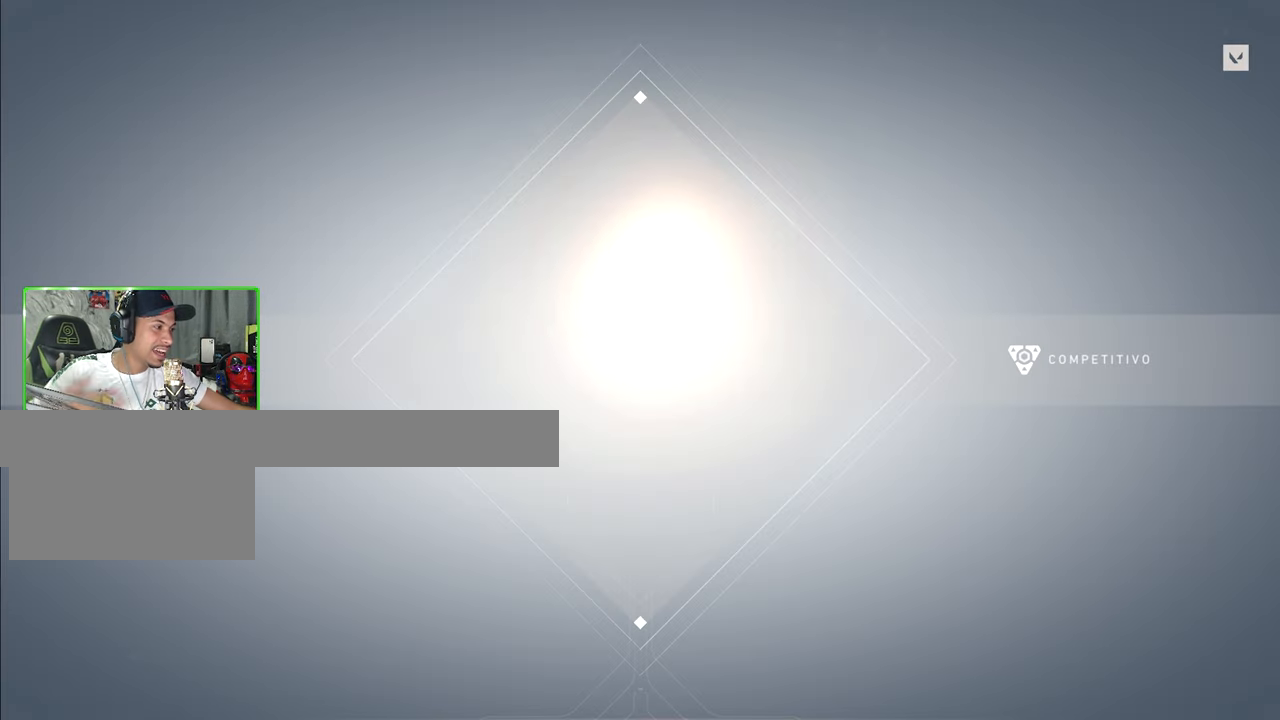
{"keys": [], "mouse_move": "still", "events": []}
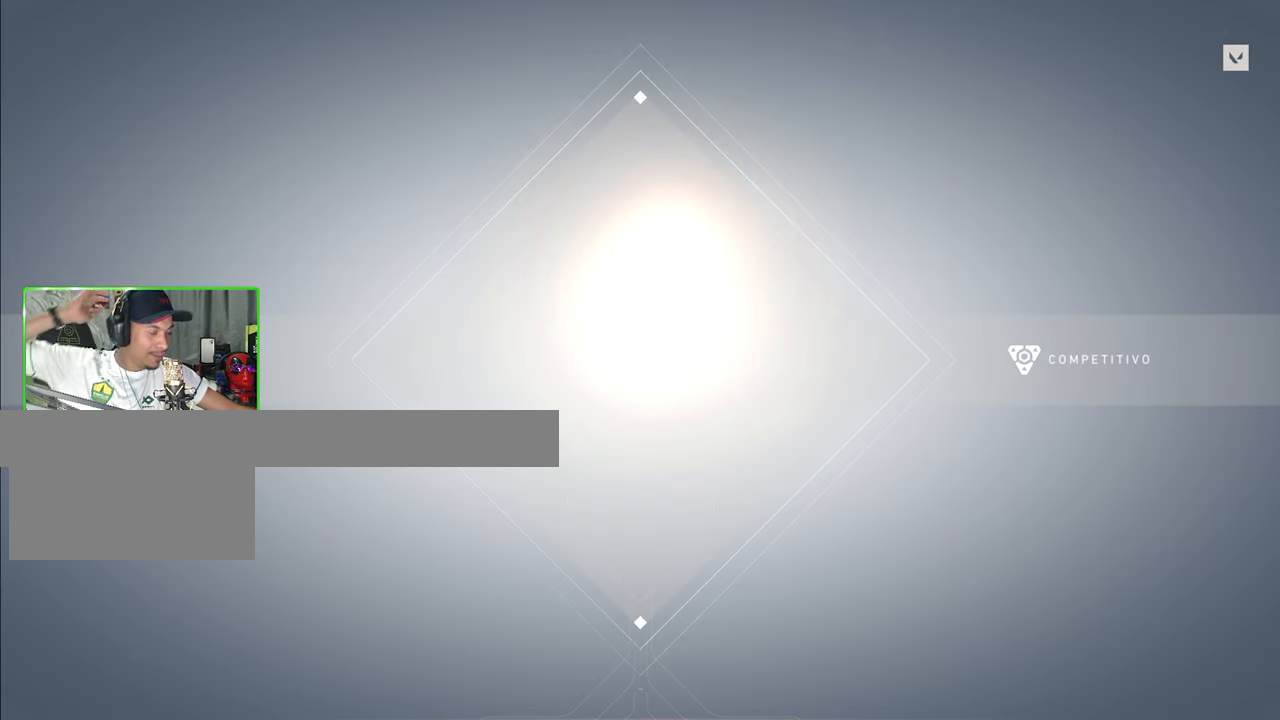
{"keys": [], "mouse_move": "still", "events": []}
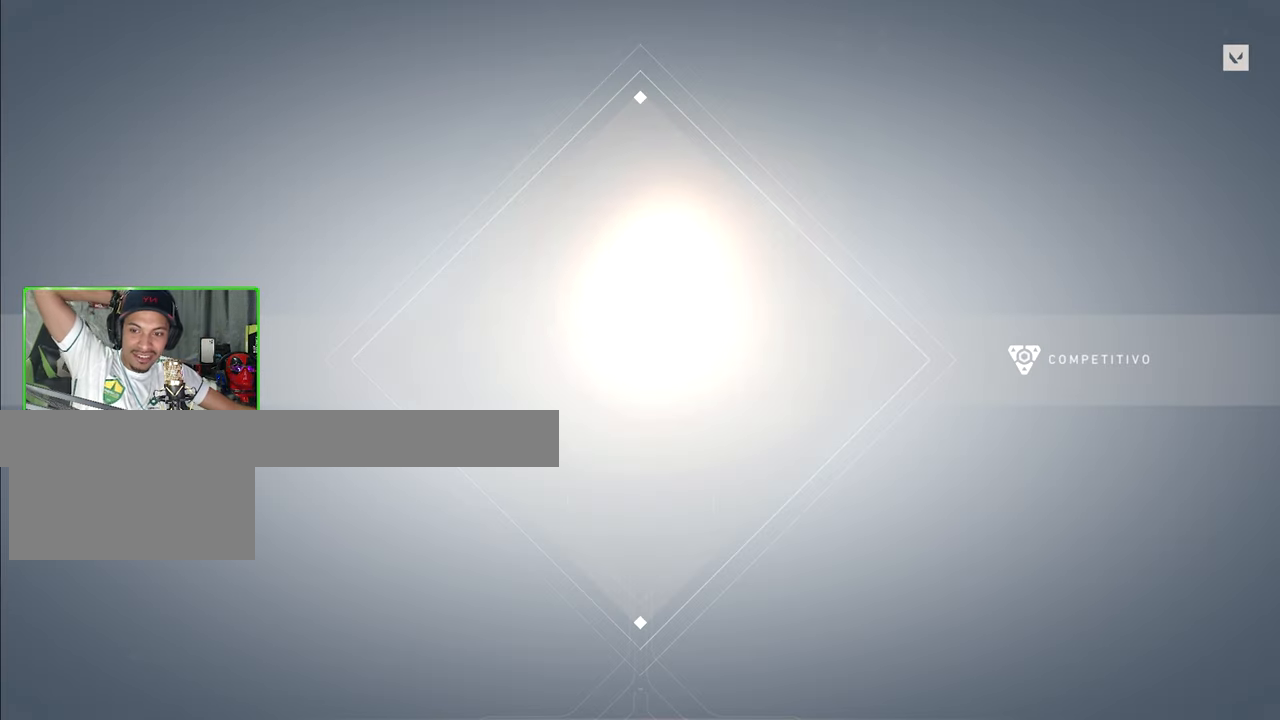
{"keys": [], "mouse_move": "still", "events": []}
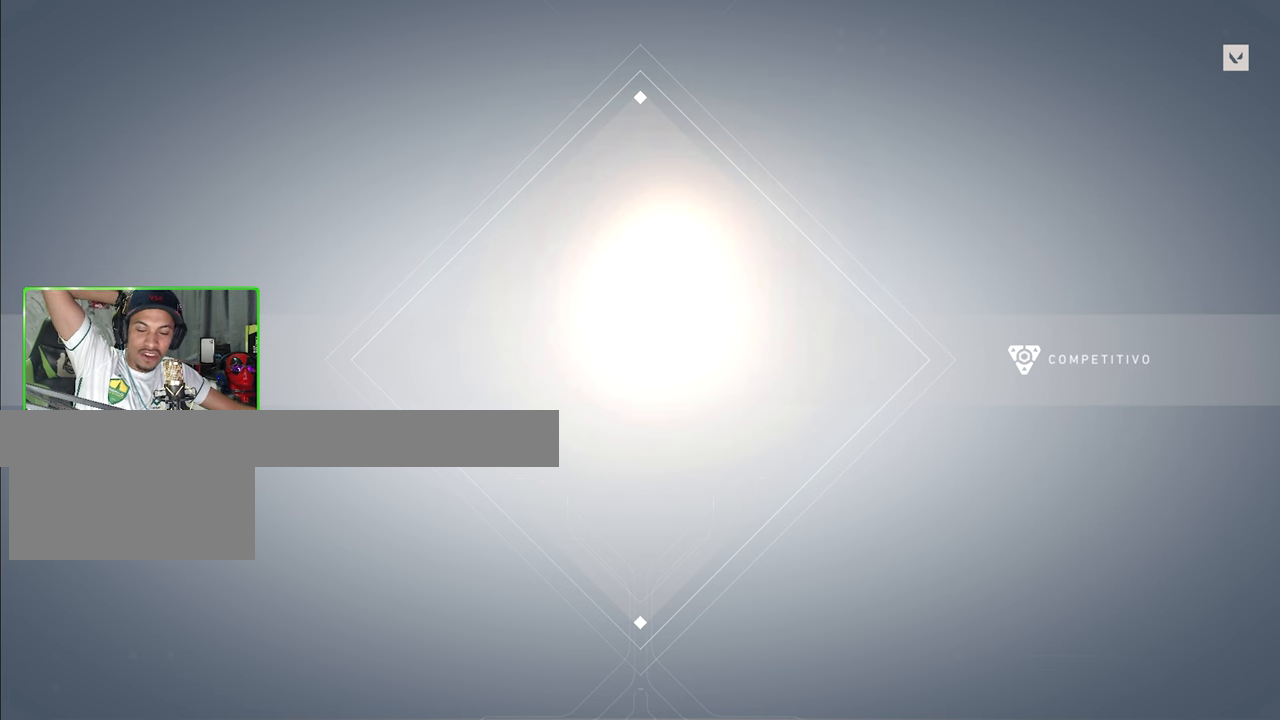
{"keys": [], "mouse_move": "still", "events": []}
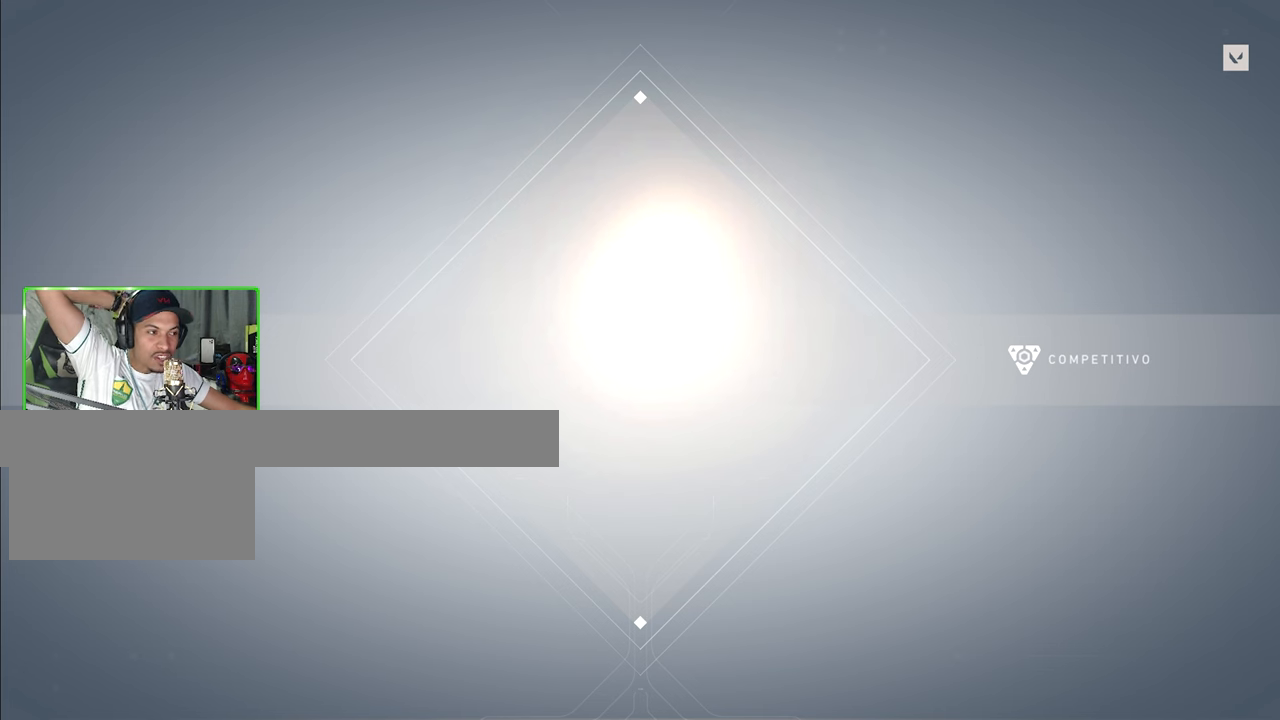
{"keys": [], "mouse_move": "still", "events": []}
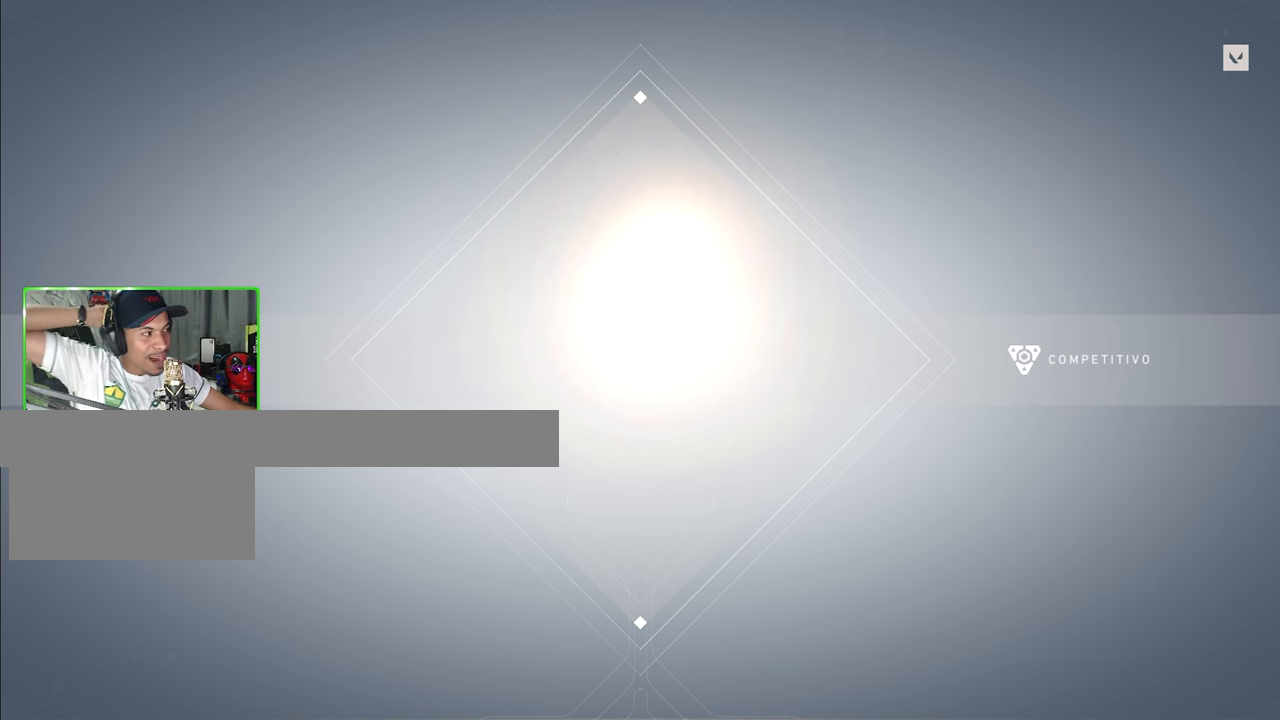
{"keys": [], "mouse_move": "still", "events": []}
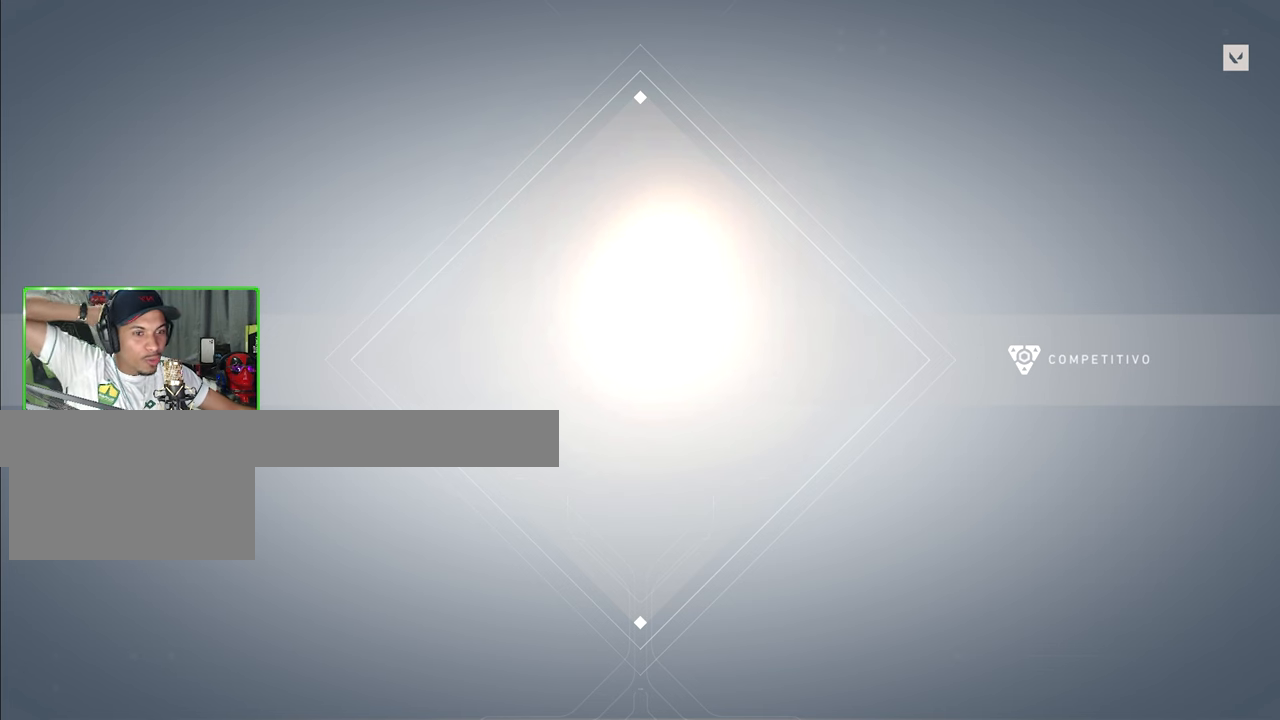
{"keys": [], "mouse_move": "still", "events": []}